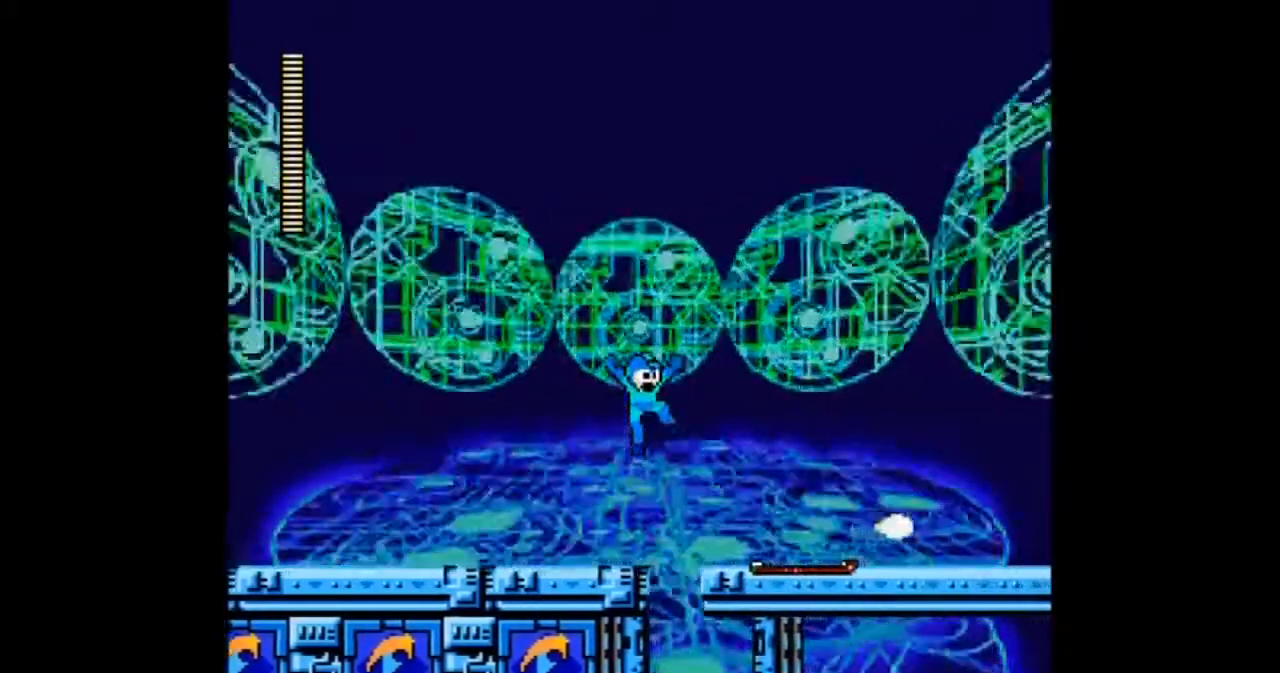
Gameplay with a controller; each line is a JSON object with the inputs held at the frame after it. "events" lists button and stick changes between this image and that frame as [ms after this image, input, new state], when the widget could be followed in between. Not read: B L3 R3.
{"buttons": ["DPAD_RIGHT"], "events": []}
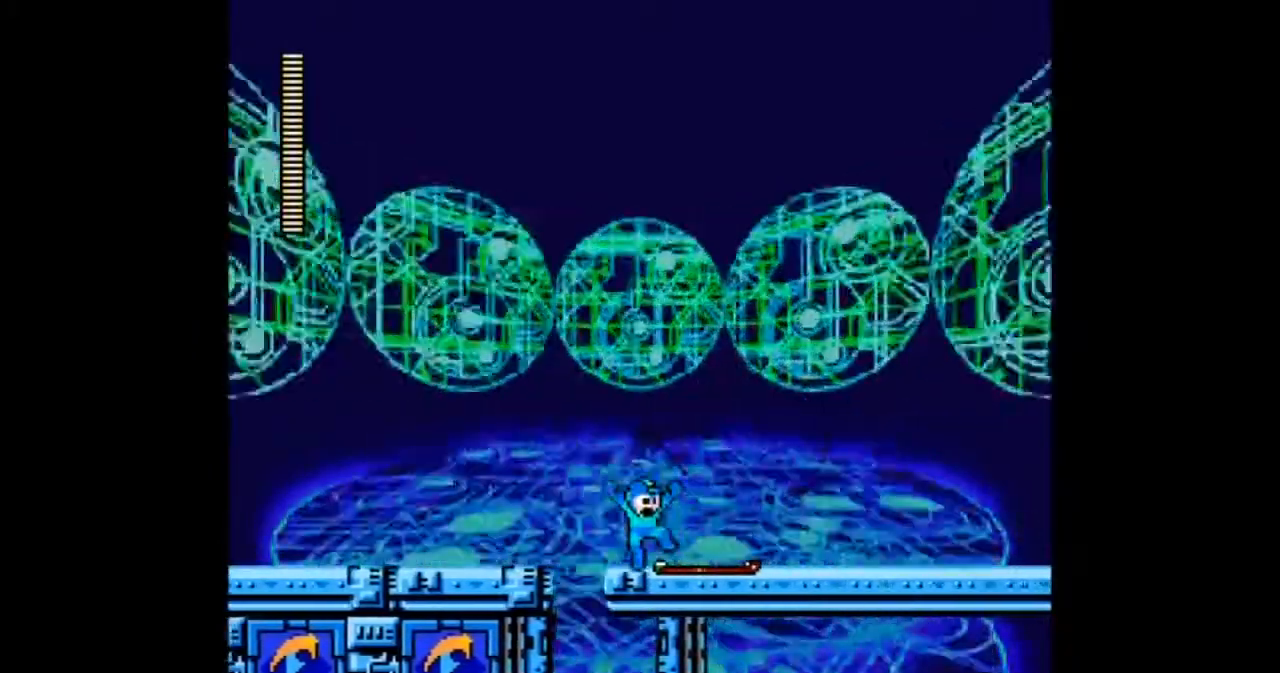
{"buttons": ["DPAD_RIGHT"], "events": []}
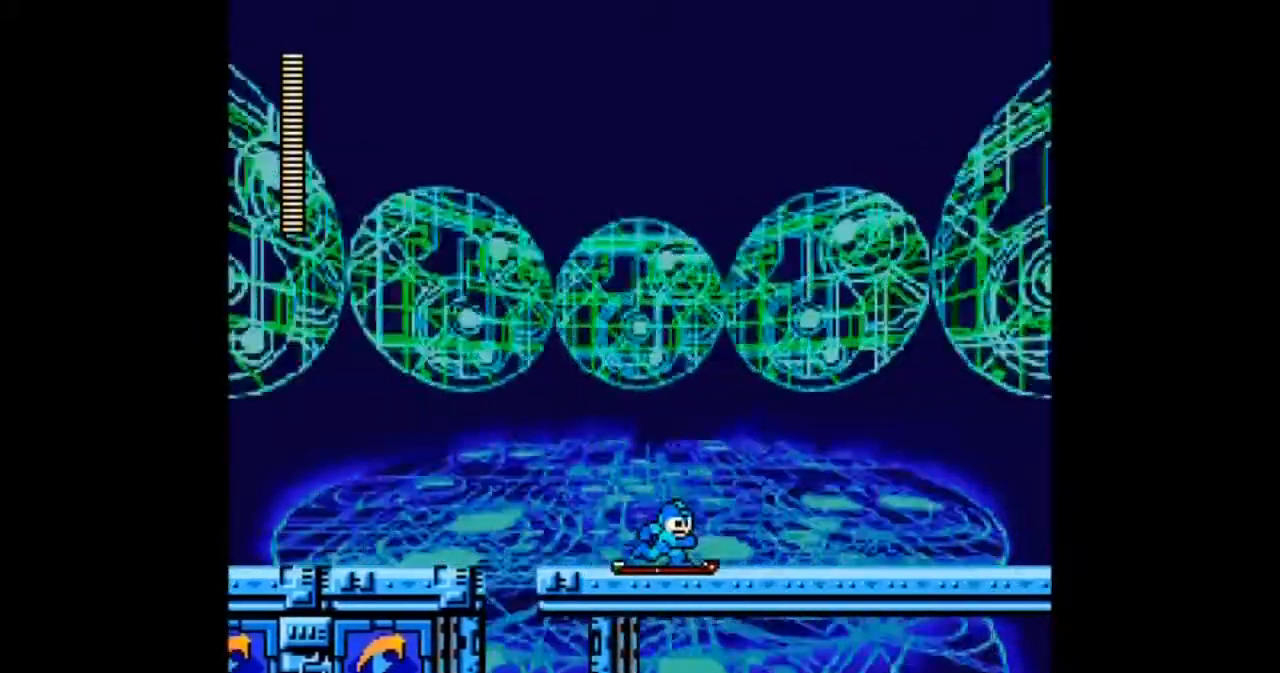
{"buttons": ["DPAD_LEFT"], "events": [[133, "DPAD_LEFT", "down"], [234, "DPAD_RIGHT", "up"]]}
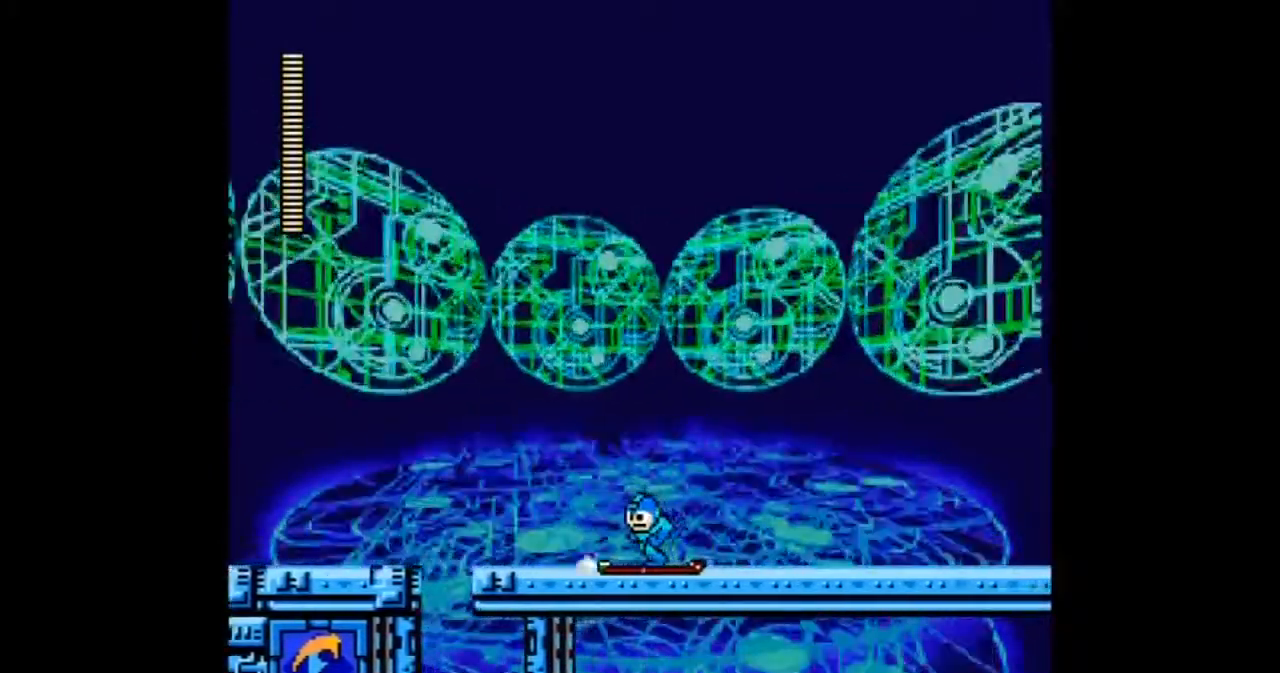
{"buttons": ["DPAD_LEFT"], "events": []}
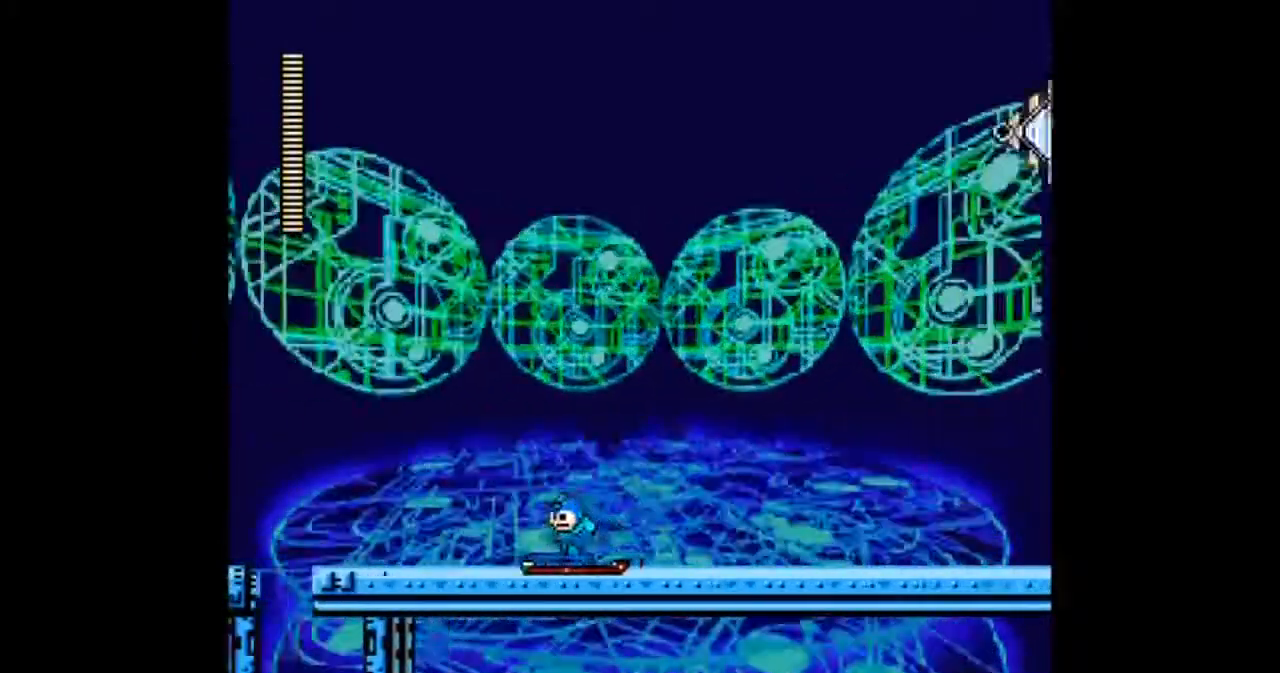
{"buttons": ["DPAD_LEFT"], "events": []}
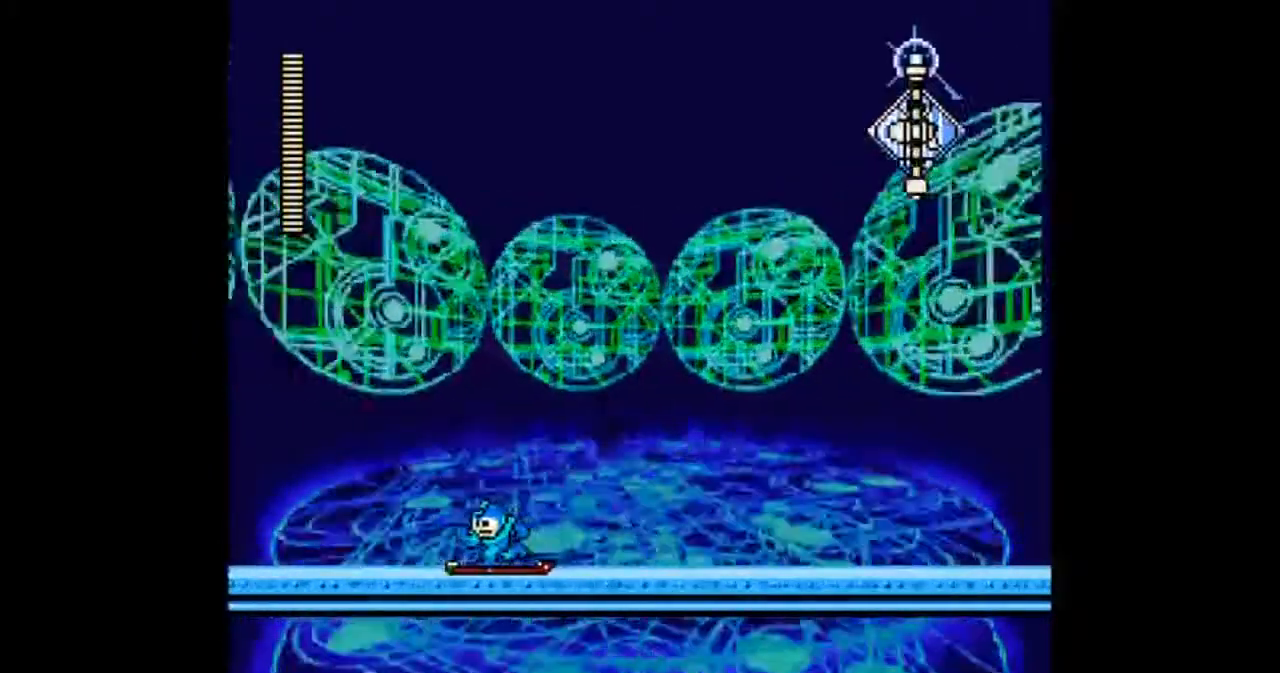
{"buttons": ["DPAD_LEFT"], "events": []}
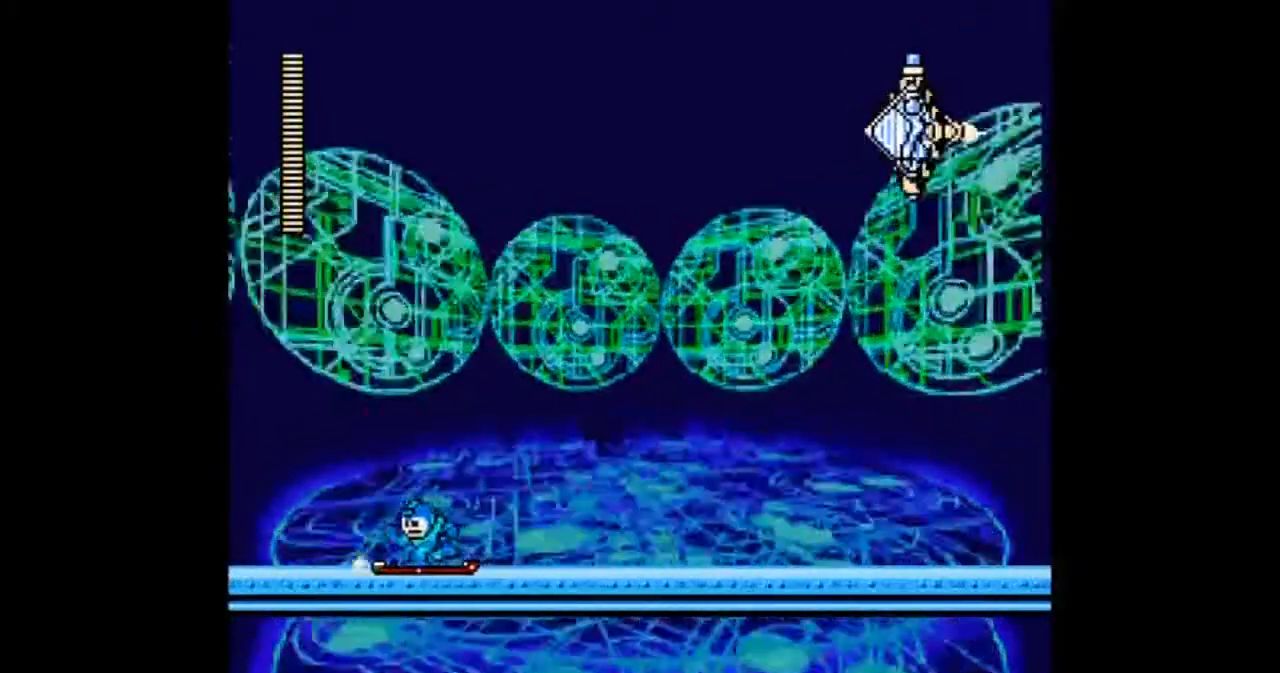
{"buttons": ["DPAD_RIGHT"], "events": [[33, "DPAD_LEFT", "up"], [100, "DPAD_RIGHT", "down"]]}
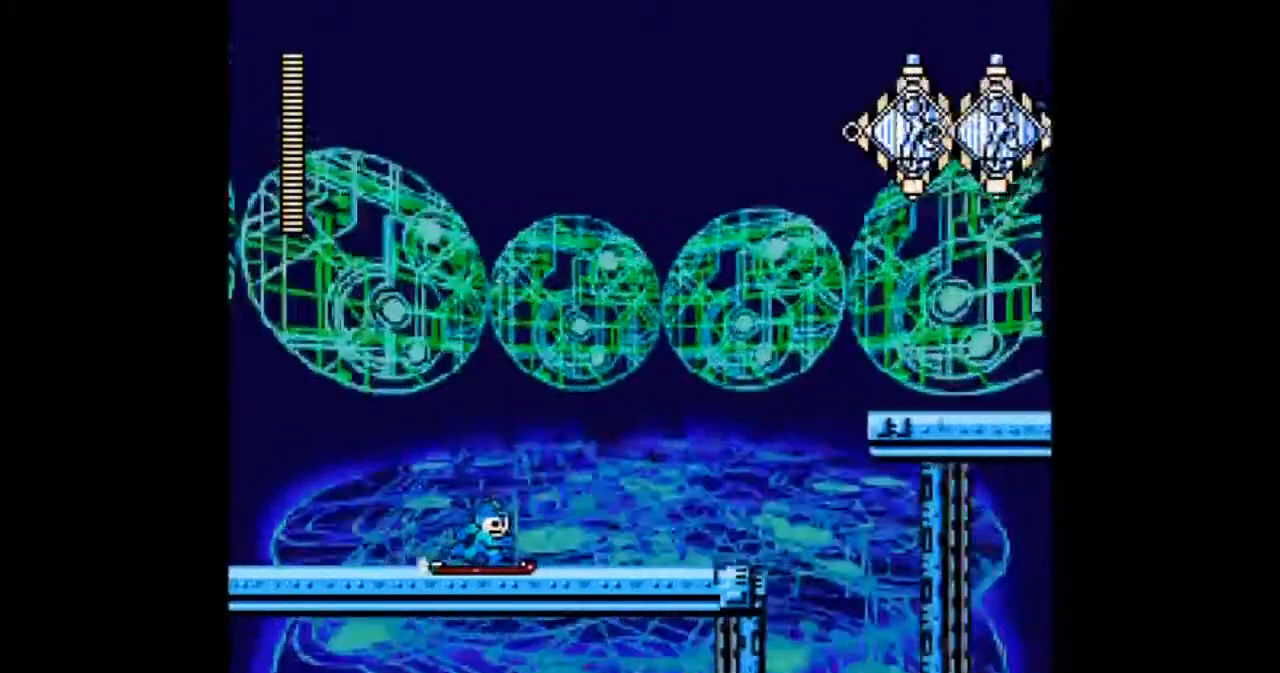
{"buttons": ["DPAD_RIGHT"], "events": []}
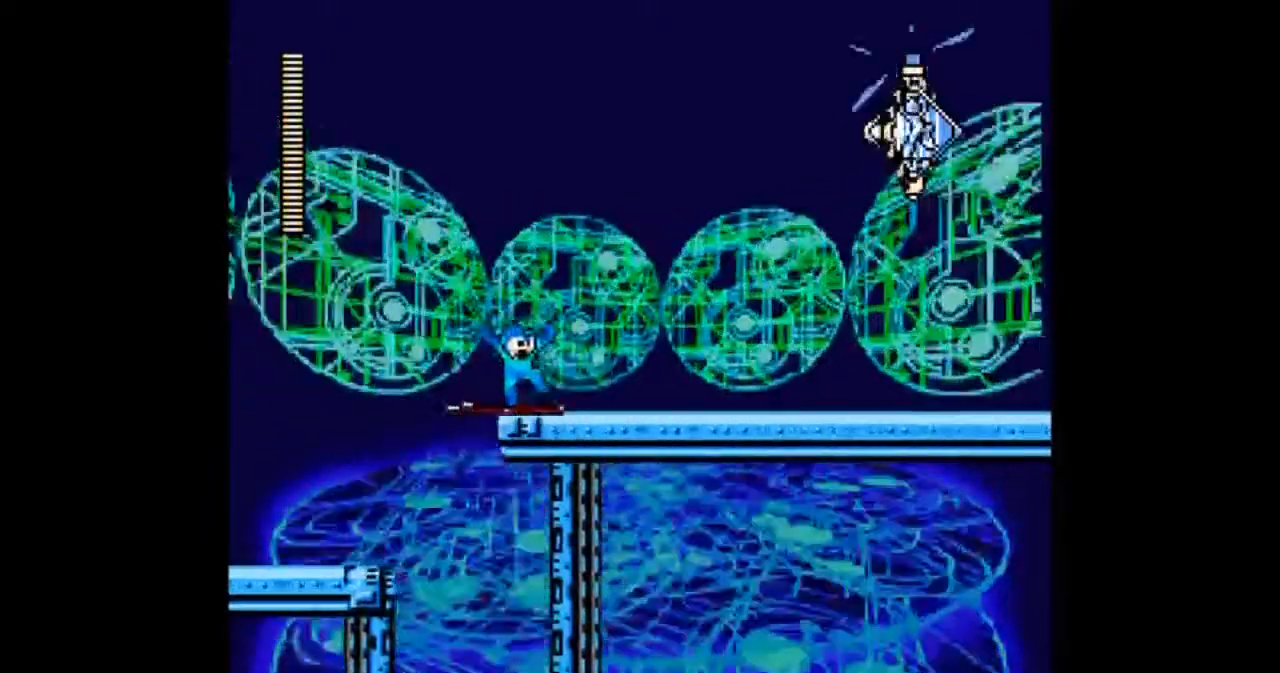
{"buttons": ["DPAD_RIGHT"], "events": [[167, "DPAD_RIGHT", "up"], [434, "DPAD_RIGHT", "down"]]}
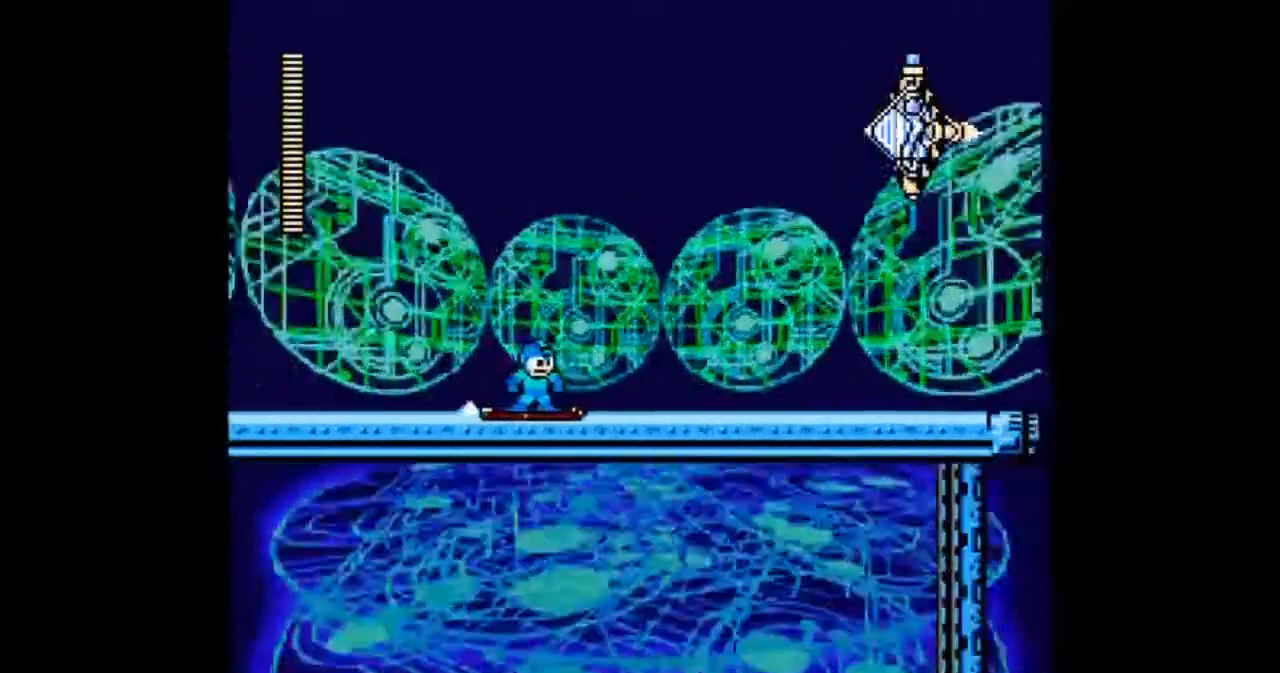
{"buttons": ["DPAD_RIGHT"], "events": []}